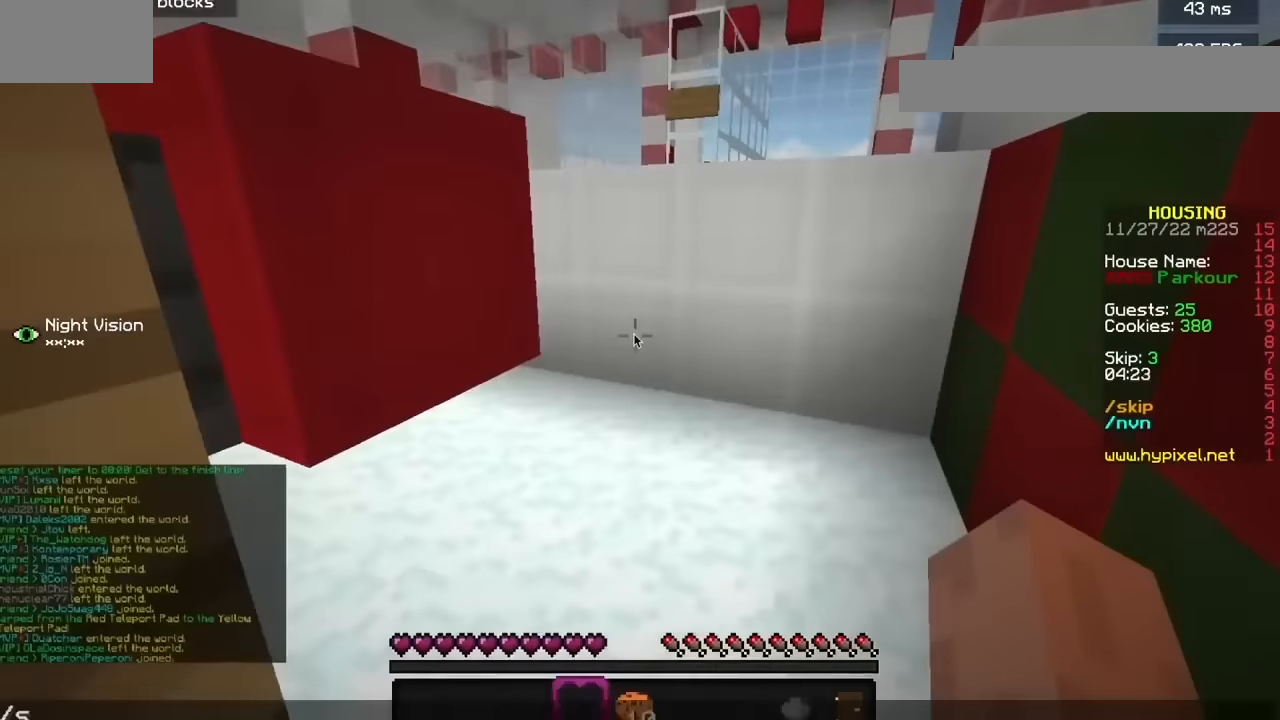
Gameplay with keyboard and mouse; each line is a JSON object with the keys and mouse buttons held at the frame after it. "events" lists presses ("down") and releases ("up") of "b", "h", "j", "mouse_left" and "mouse_right" between this image and that frame as [ms after this image, input, new state], when the widget could be followed in between. "mouse_left", "mouse_right" = the "left", "right" buttons of the "mouse" list. No other keys are recorded. Fast repeated clicks can show as one long hold. Mouse movement is not recorded.
{"keys": [], "mouse": [], "events": []}
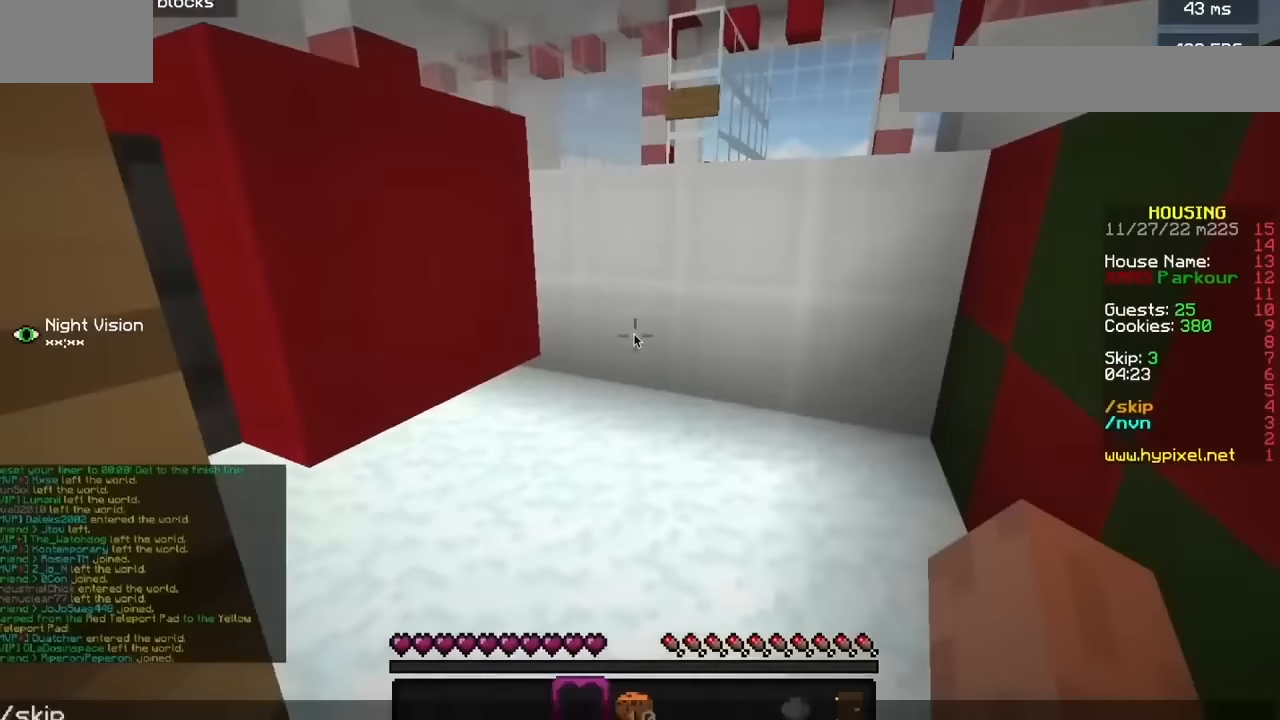
{"keys": [], "mouse": [], "events": [[334, "b", "down"], [467, "b", "up"]]}
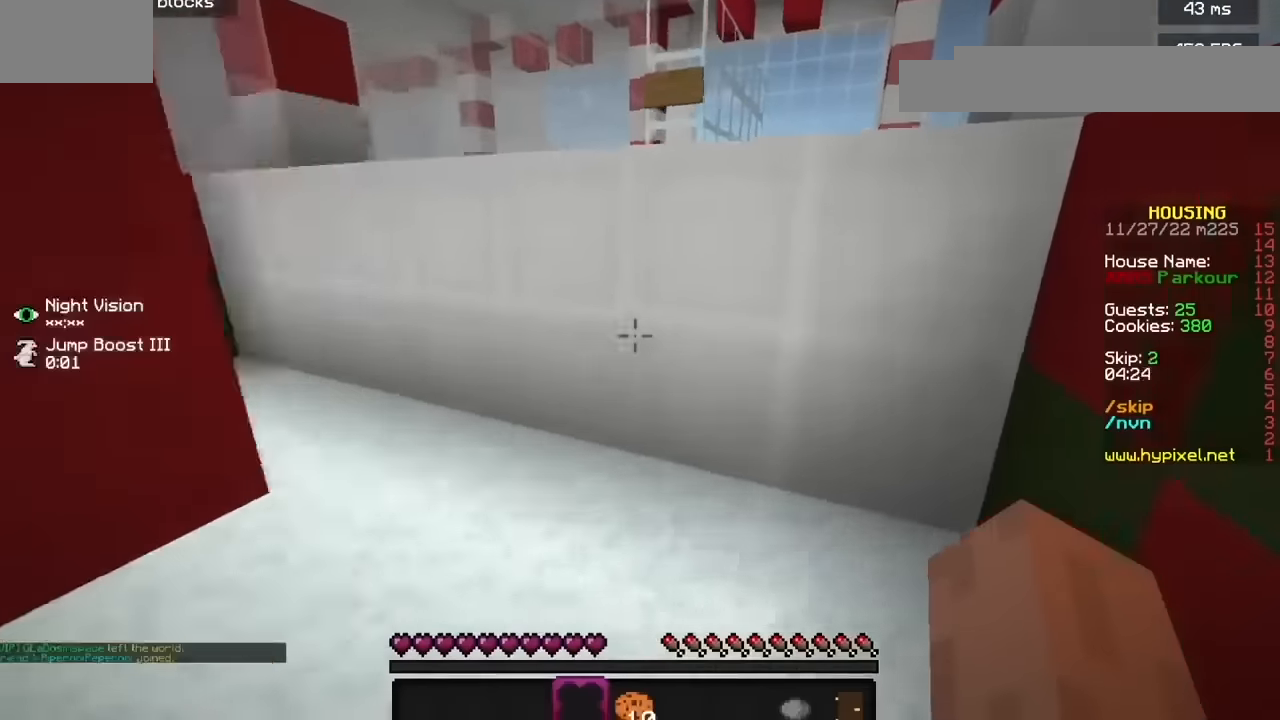
{"keys": [], "mouse": [], "events": []}
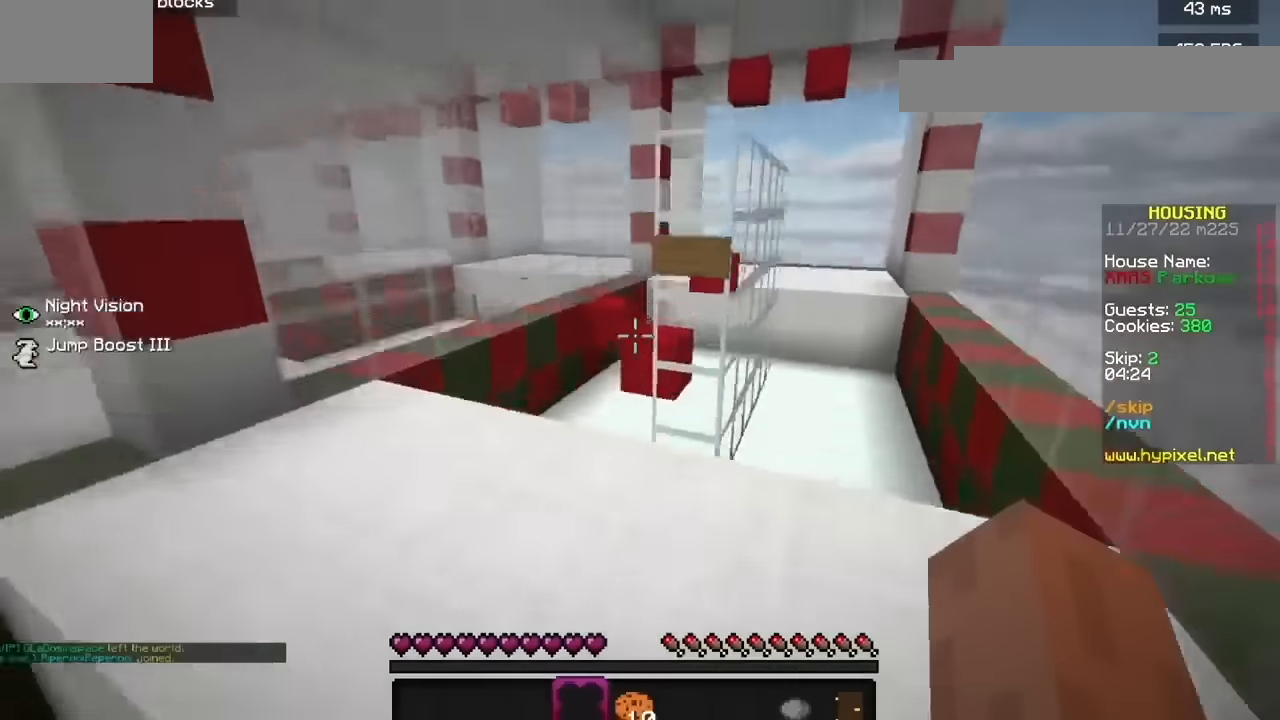
{"keys": ["h"], "mouse": [], "events": [[300, "h", "down"]]}
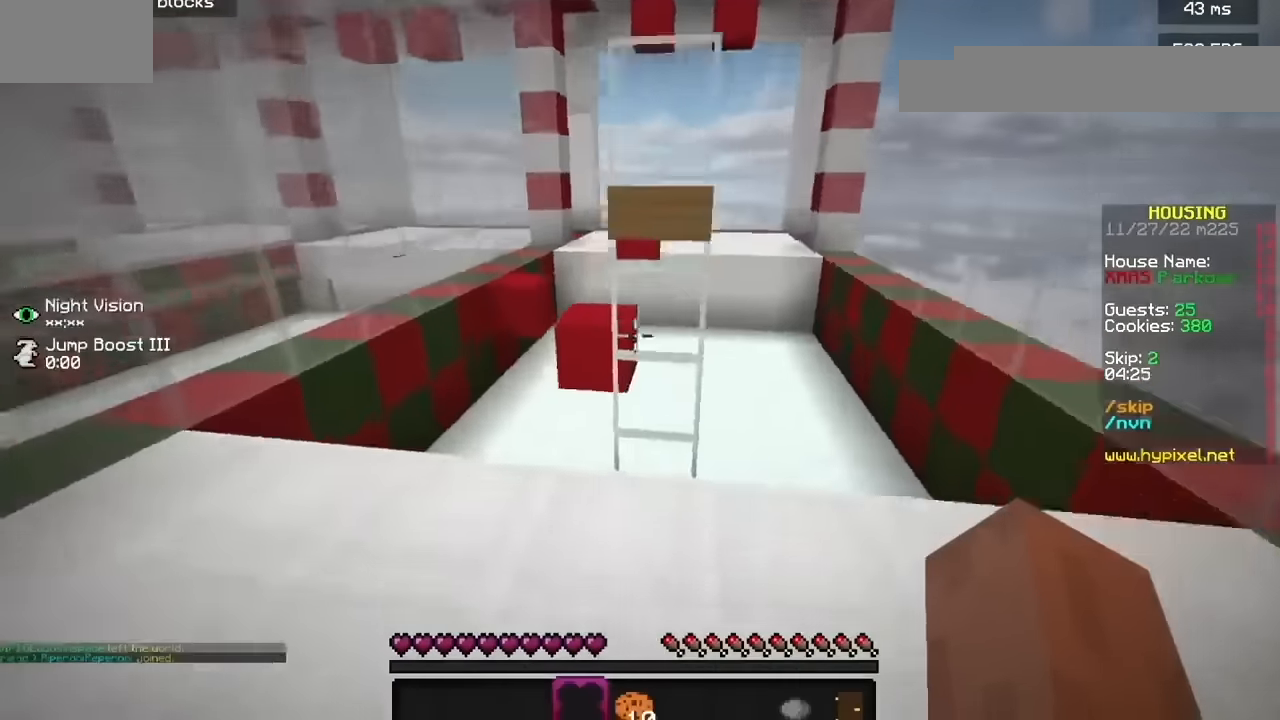
{"keys": [], "mouse": [], "events": [[300, "h", "up"]]}
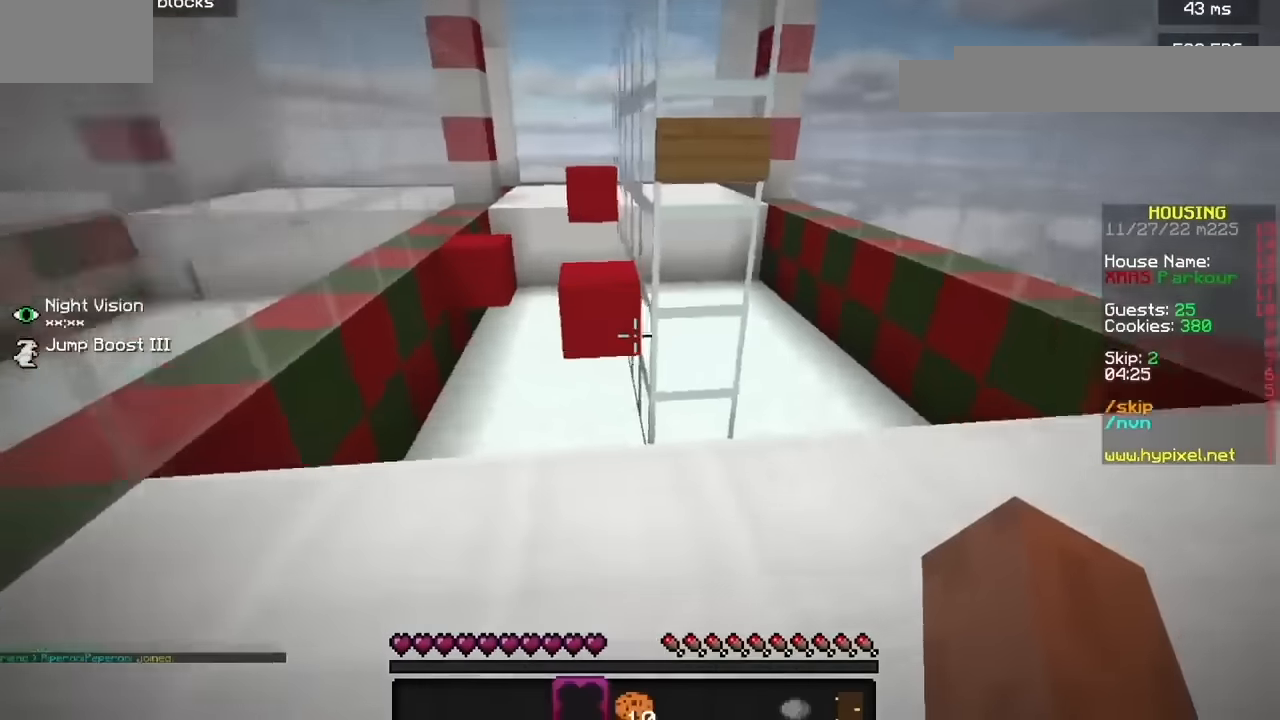
{"keys": ["b"], "mouse": [], "events": [[67, "b", "down"]]}
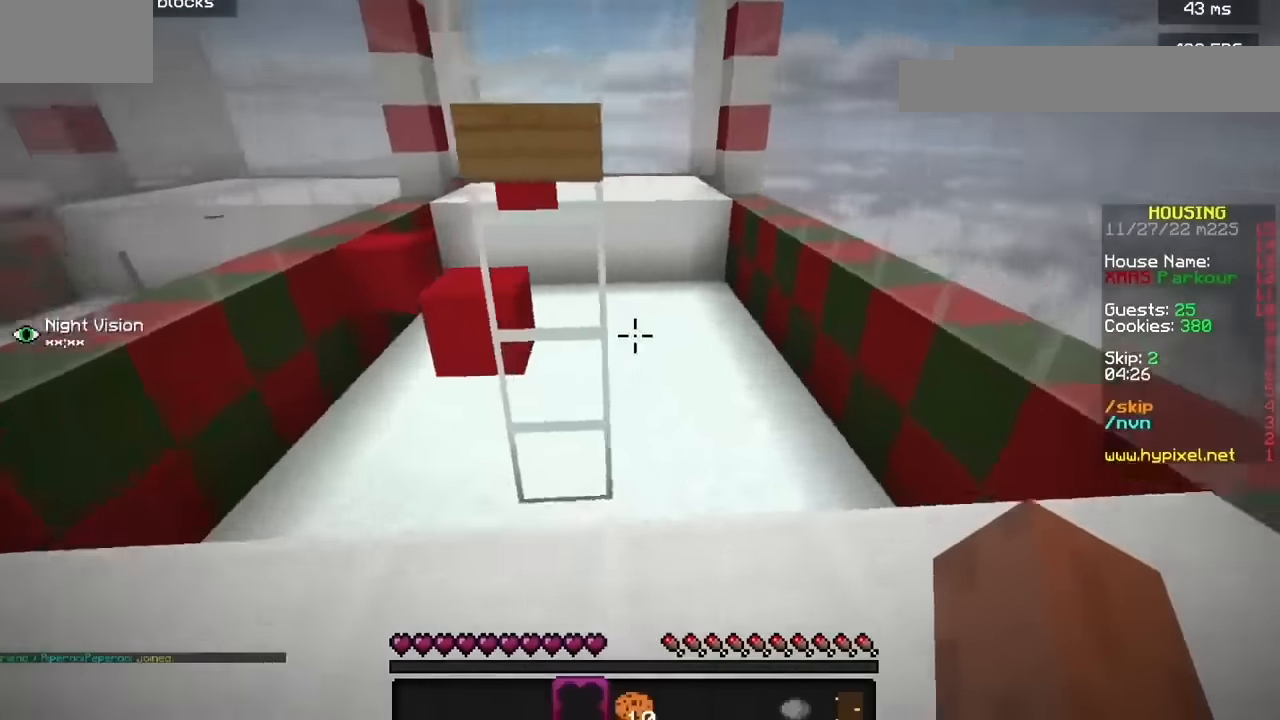
{"keys": [], "mouse": [], "events": [[100, "b", "up"]]}
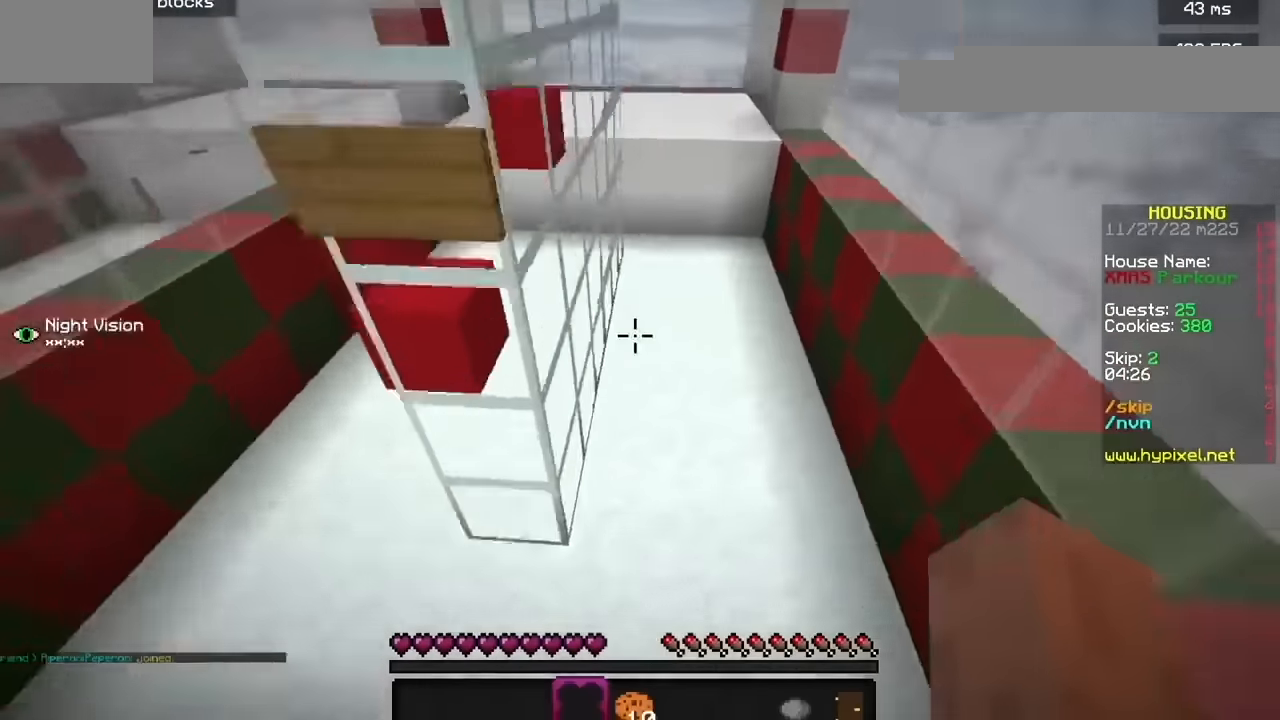
{"keys": [], "mouse": [], "events": []}
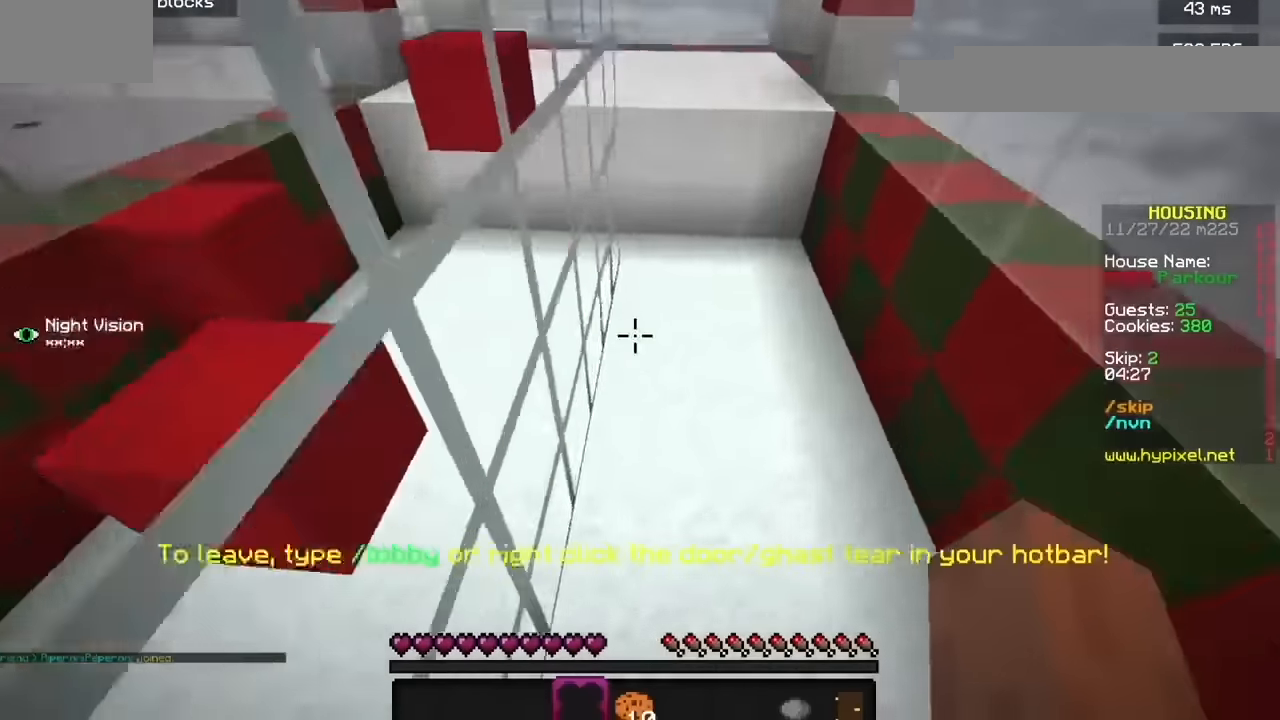
{"keys": [], "mouse": [], "events": []}
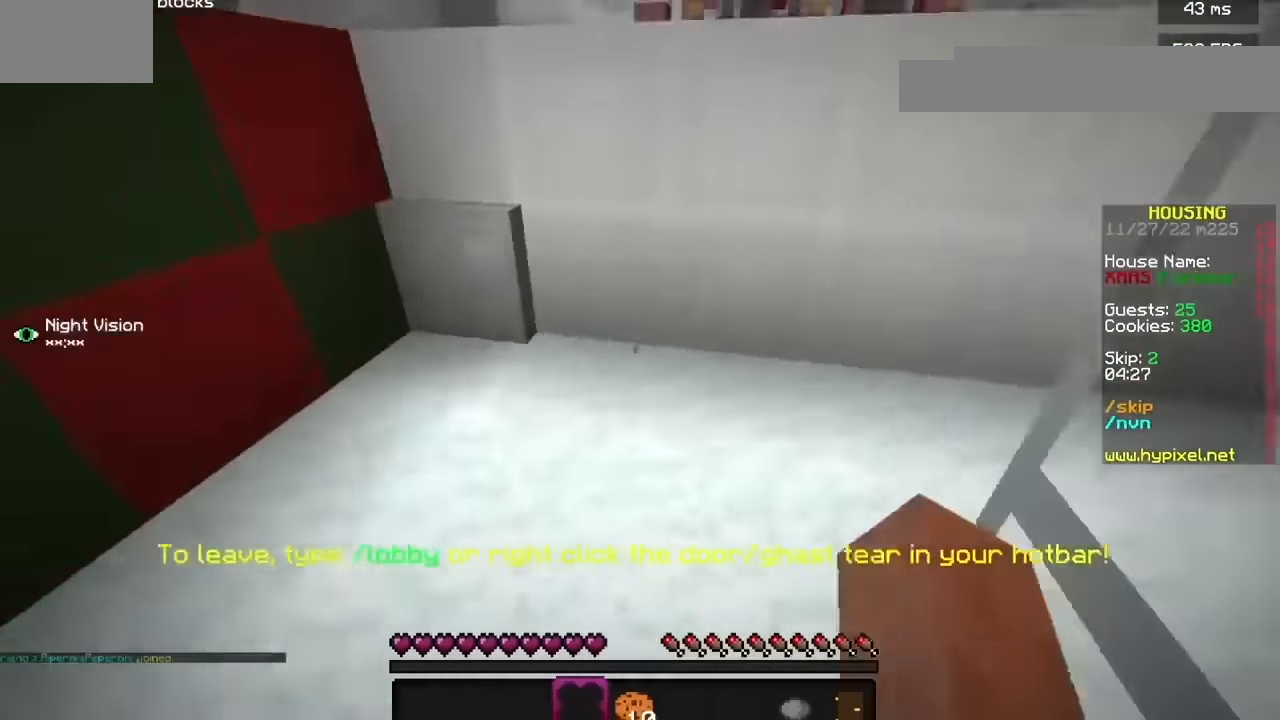
{"keys": [], "mouse": [], "events": []}
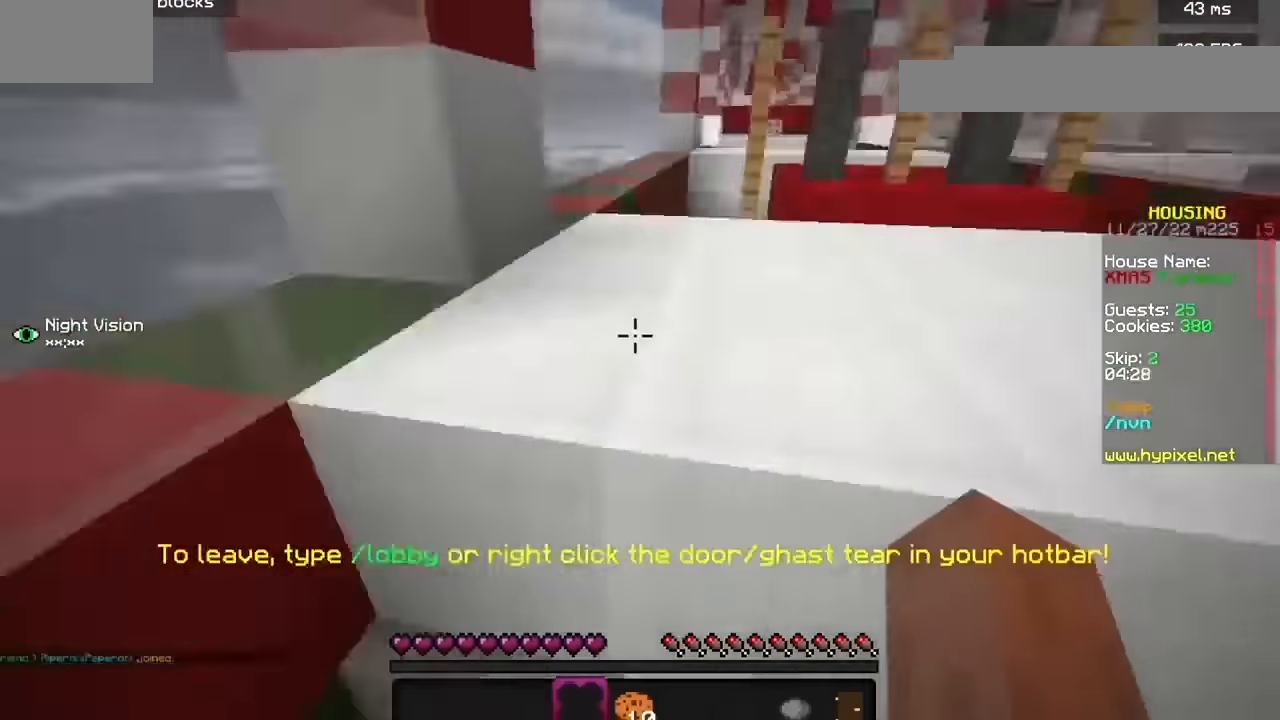
{"keys": ["h"], "mouse": [], "events": [[66, "h", "down"]]}
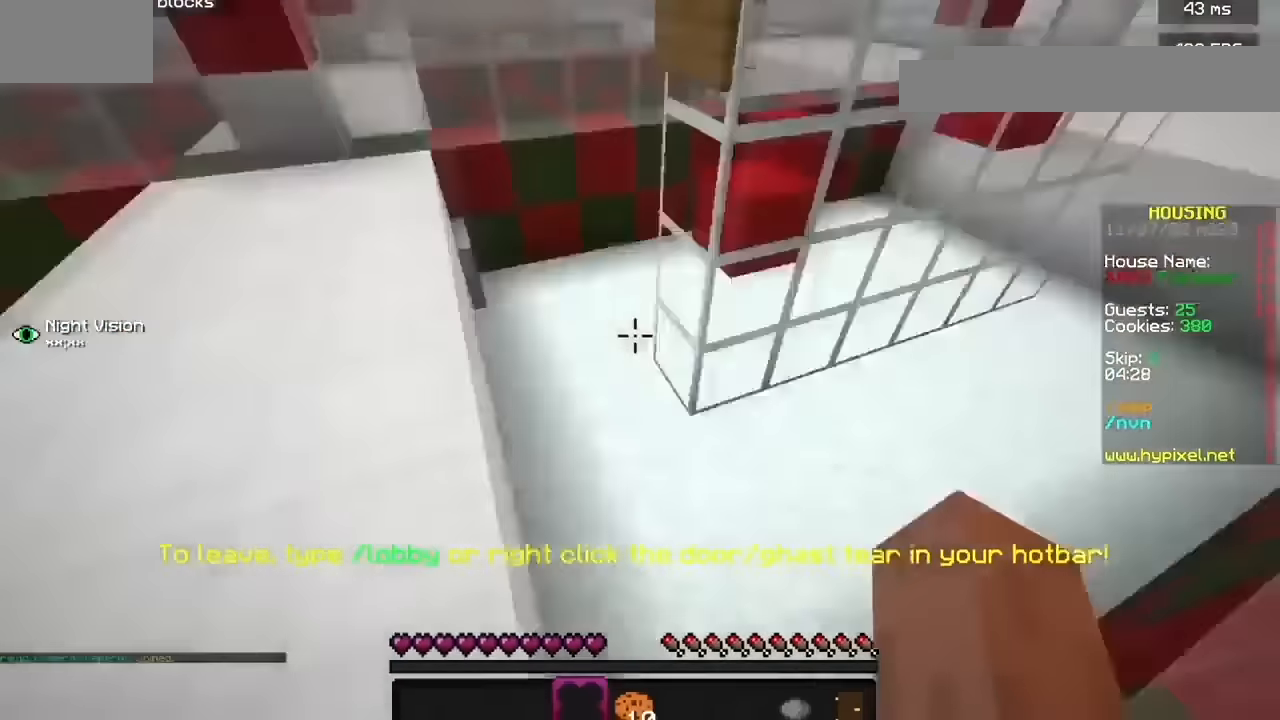
{"keys": ["j"], "mouse": [], "events": [[234, "j", "down"], [501, "h", "up"]]}
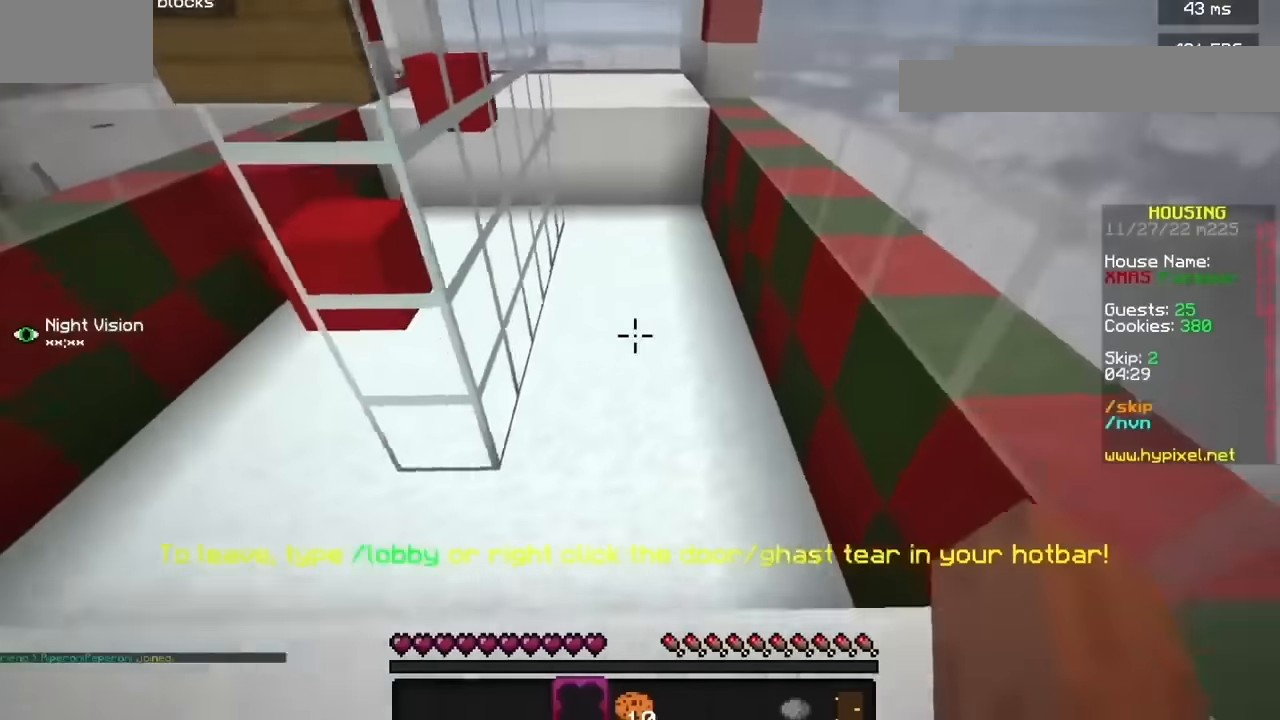
{"keys": [], "mouse": [], "events": [[100, "j", "up"]]}
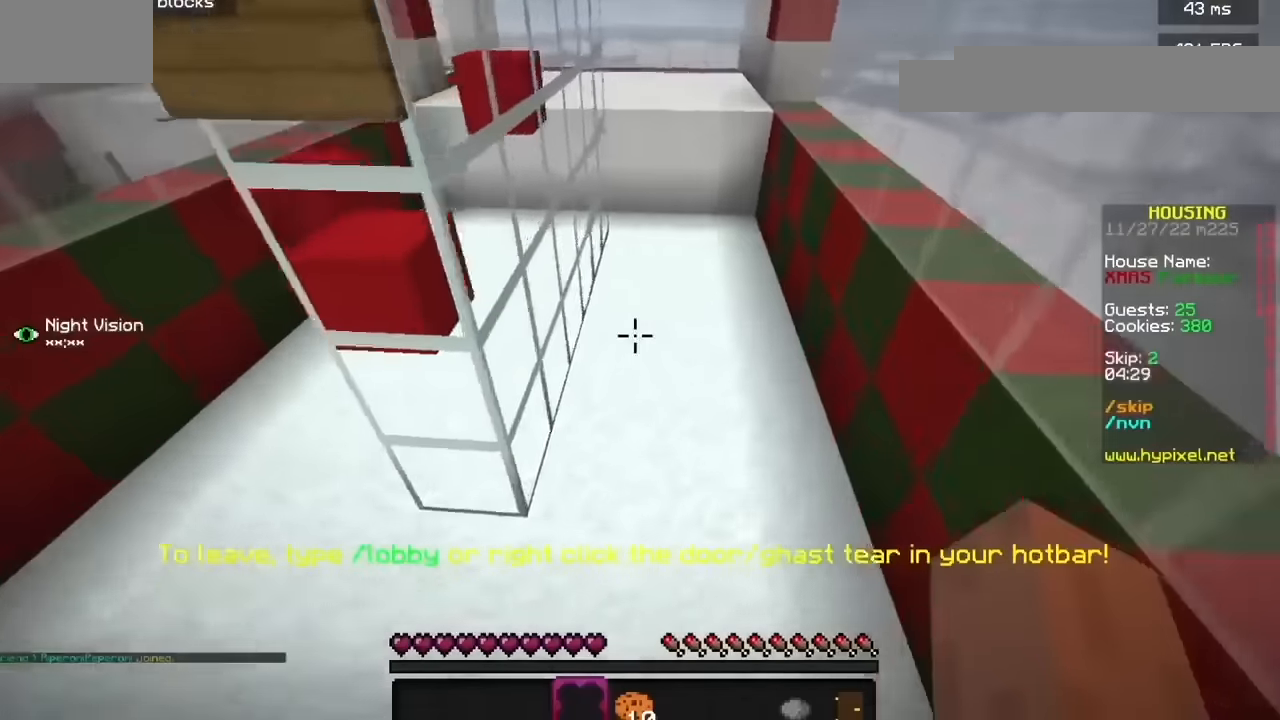
{"keys": ["j"], "mouse": [], "events": [[433, "j", "down"]]}
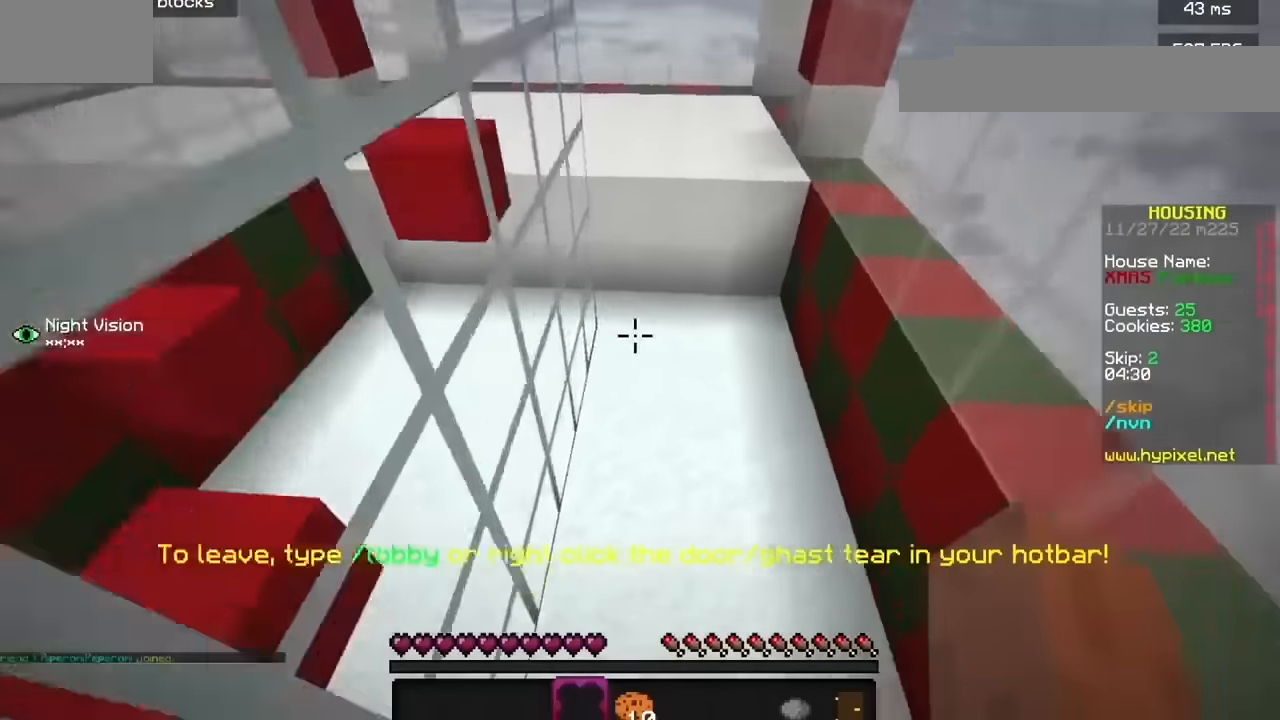
{"keys": [], "mouse": [], "events": [[234, "j", "up"]]}
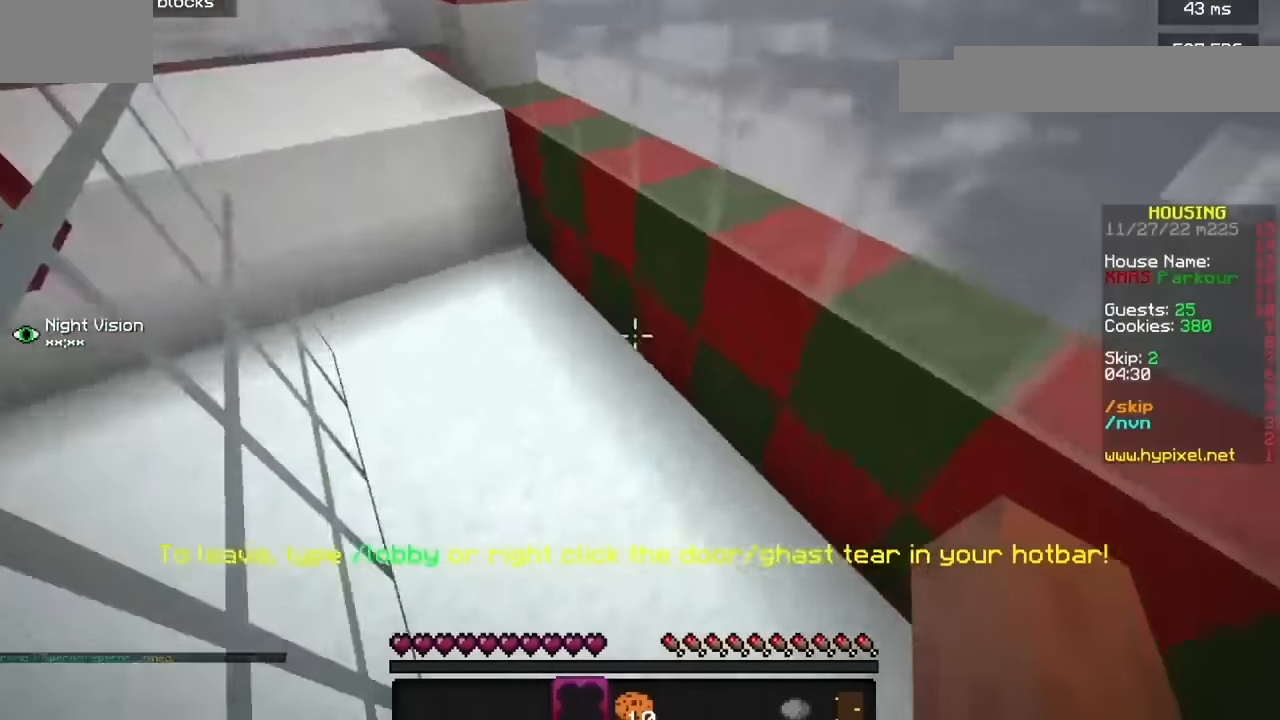
{"keys": [], "mouse": [], "events": []}
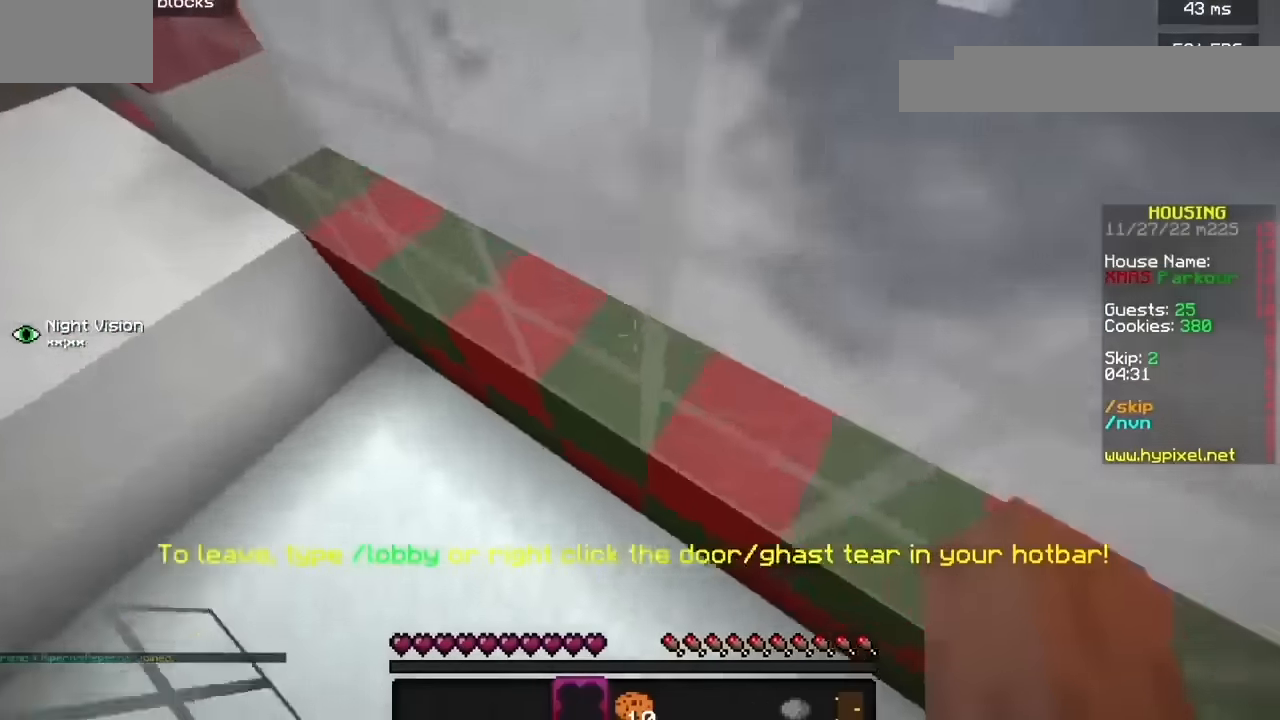
{"keys": [], "mouse": [], "events": [[100, "h", "down"], [200, "h", "up"]]}
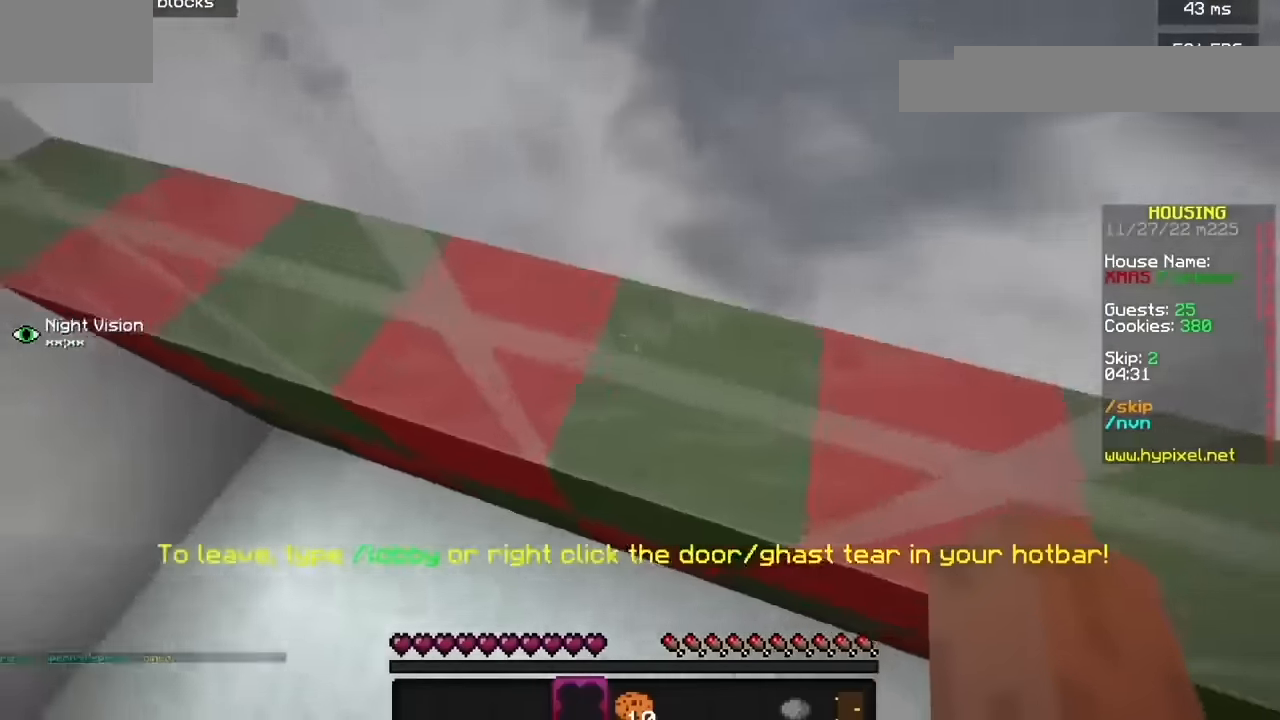
{"keys": [], "mouse": [], "events": []}
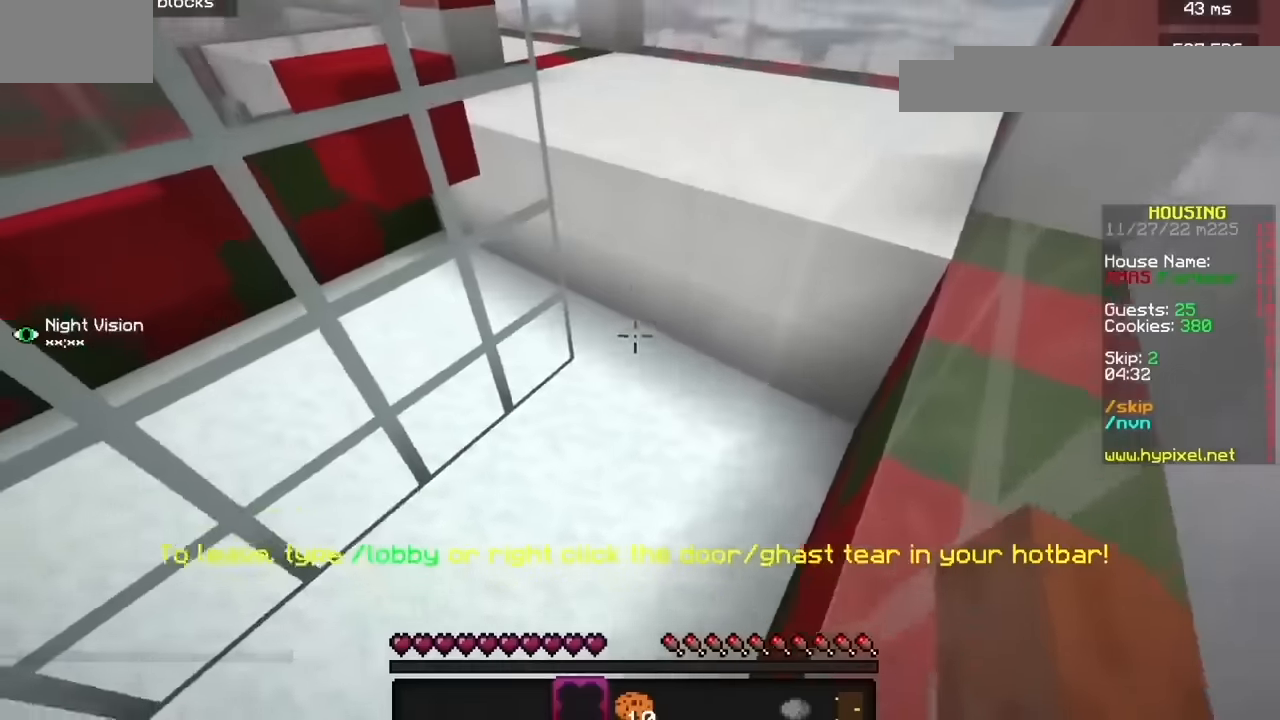
{"keys": [], "mouse": [], "events": []}
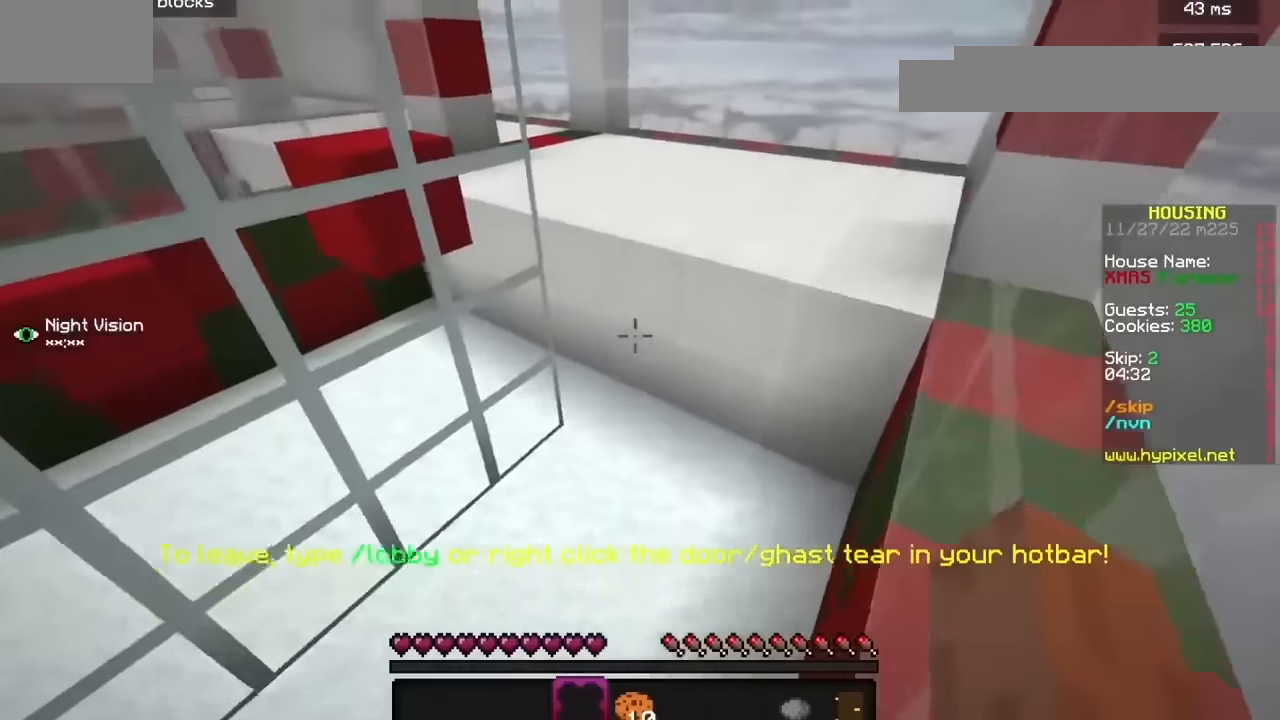
{"keys": [], "mouse": [], "events": []}
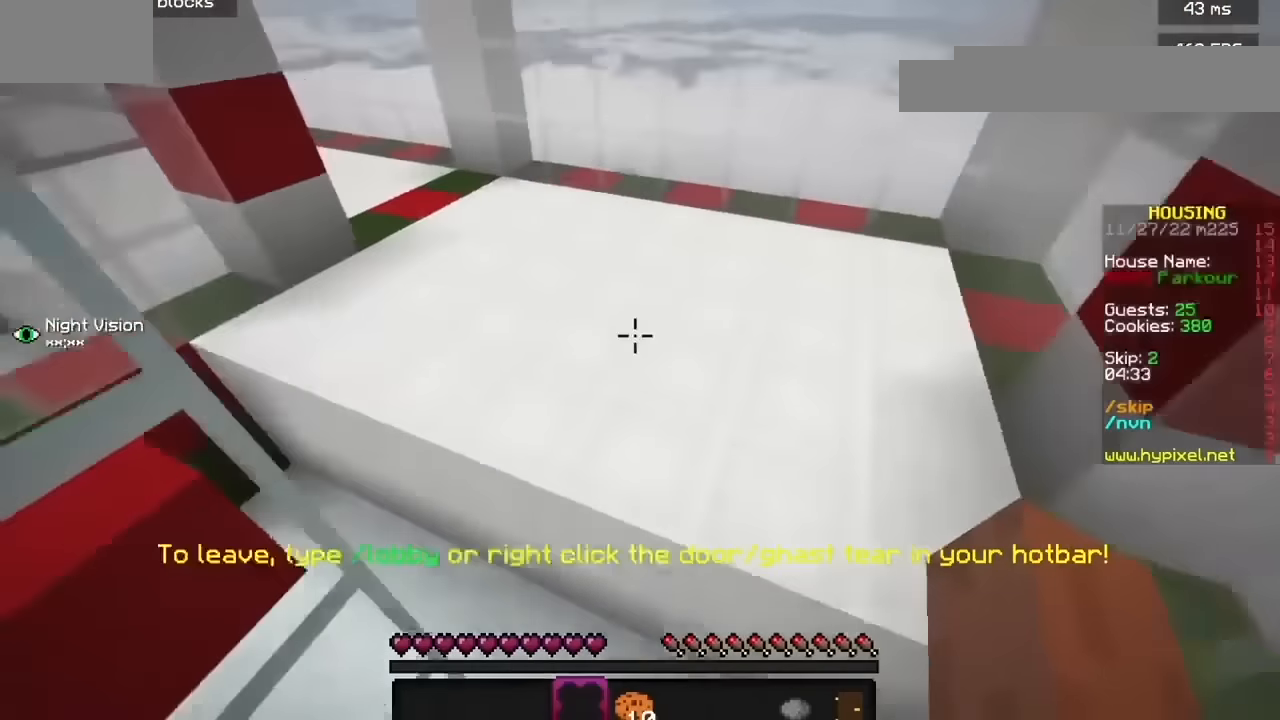
{"keys": [], "mouse": [], "events": []}
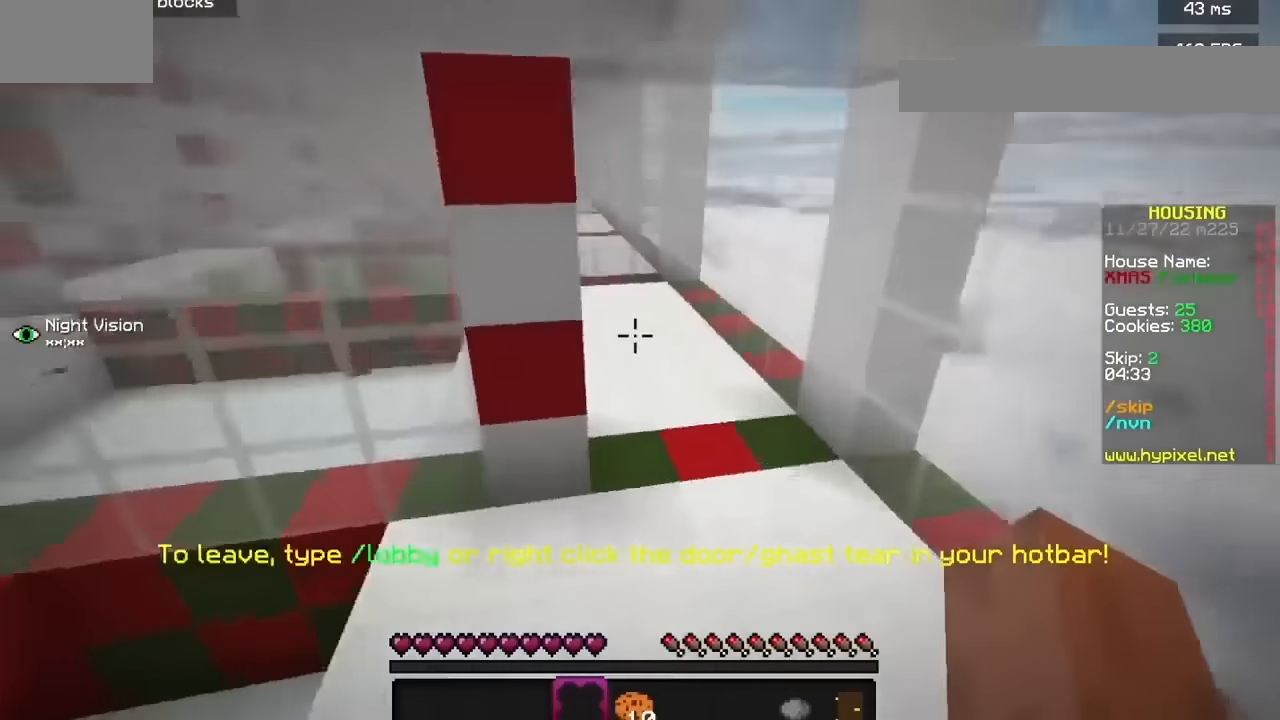
{"keys": [], "mouse": [], "events": []}
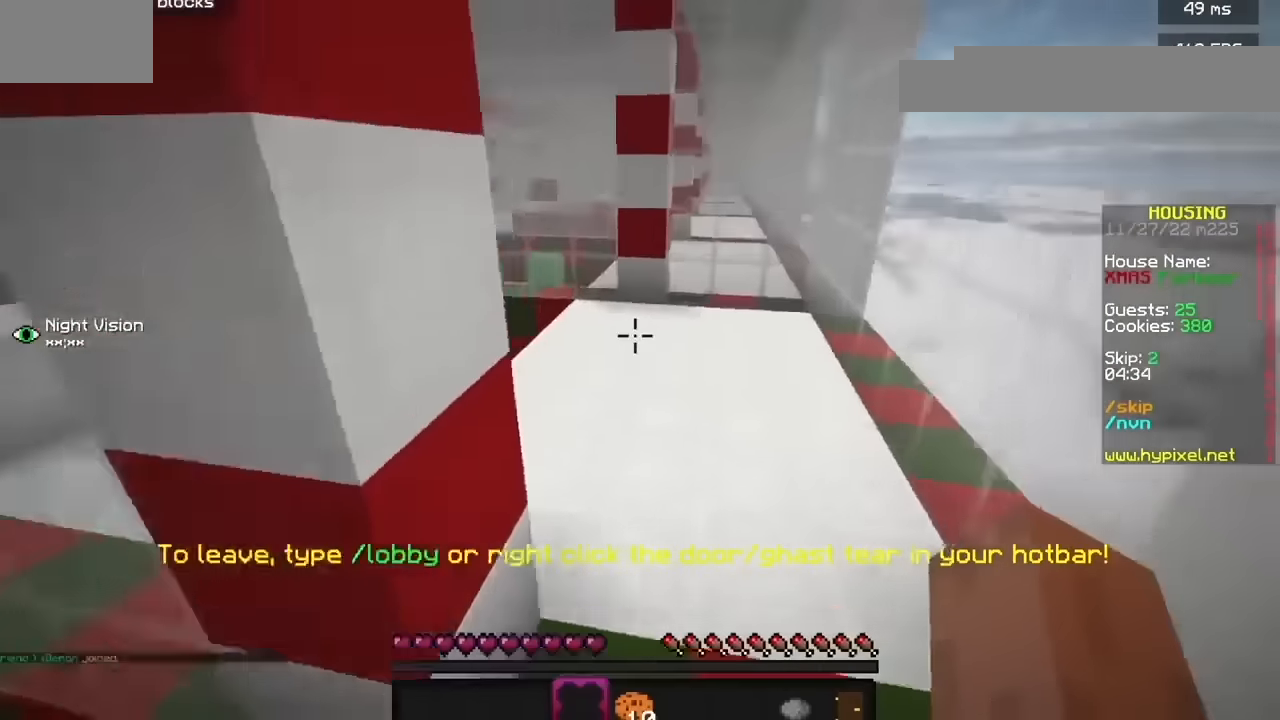
{"keys": ["b"], "mouse": [], "events": [[133, "b", "down"]]}
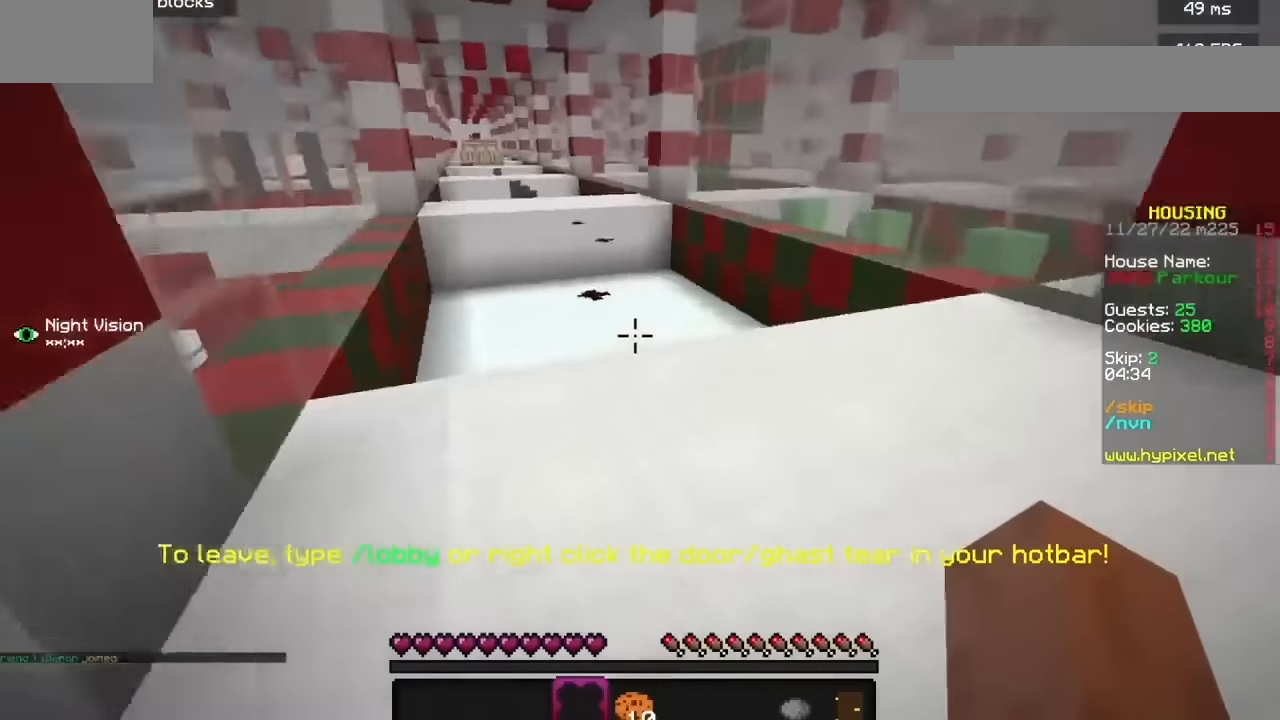
{"keys": [], "mouse": [], "events": [[167, "b", "up"]]}